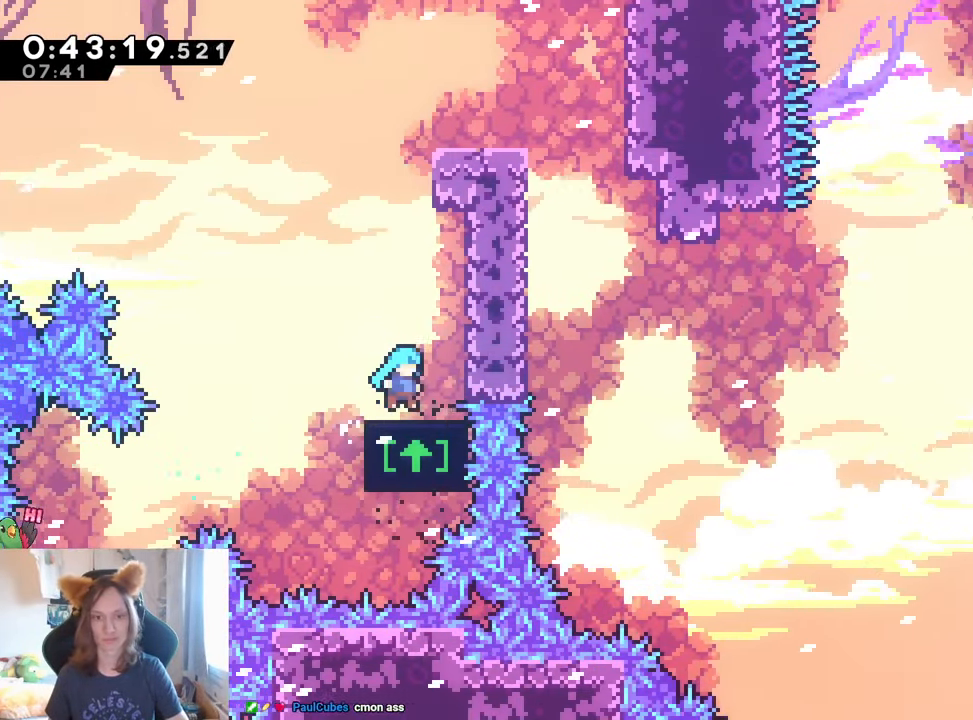
Gameplay with a controller (Nintendo layout); each line is a JSON object with the inputs held at the frame after it. "events" lists button and stick changes between this image and that frame as [ms after this image, input, new state], when the widget could be followed in between. Not read: HOME L1 L3 R3 START.
{"buttons": [], "left_stick": "right", "right_stick": "center", "events": [[33, "left_stick", "up"], [66, "B", "down"], [233, "Y", "down"], [383, "Y", "up"], [400, "left_stick", "right"], [433, "B", "up"], [467, "R1", "up"]]}
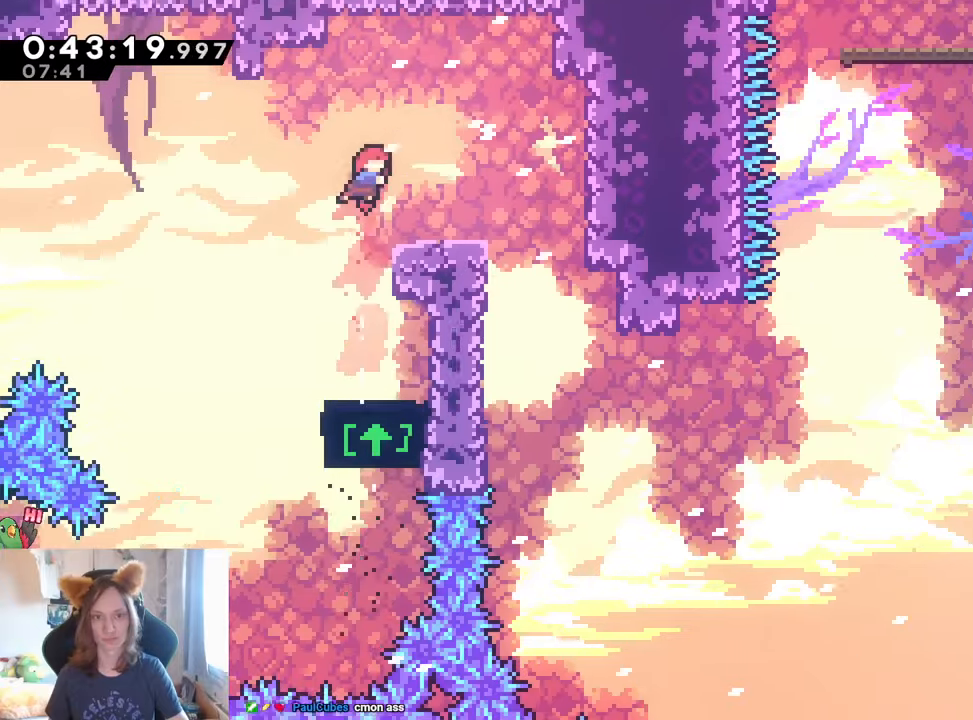
{"buttons": [], "left_stick": "right", "right_stick": "center"}
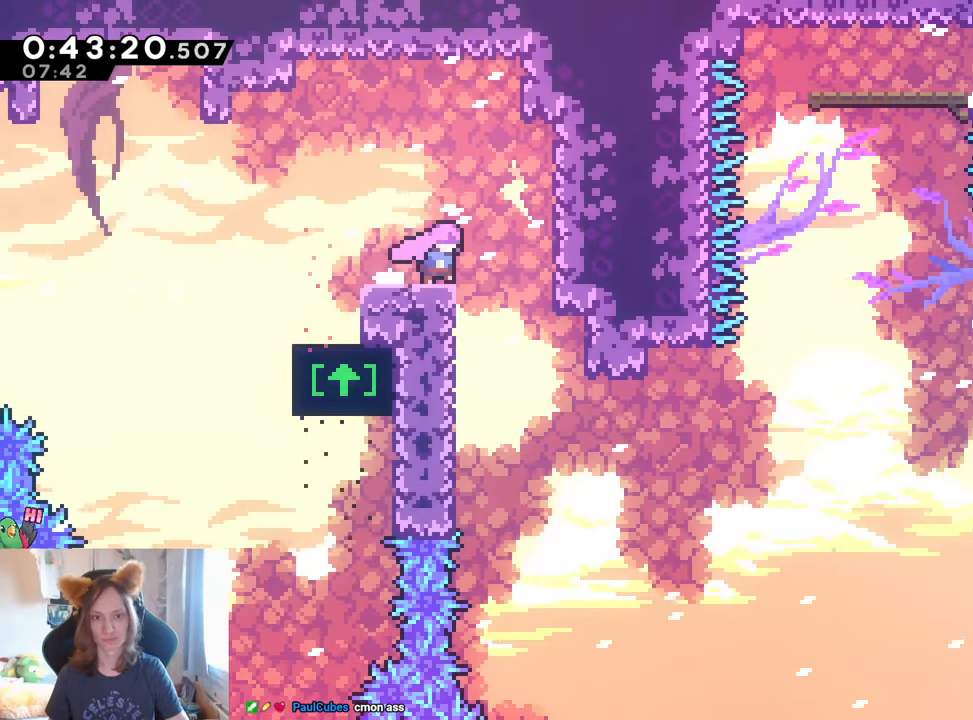
{"buttons": [], "left_stick": "right", "right_stick": "center", "events": []}
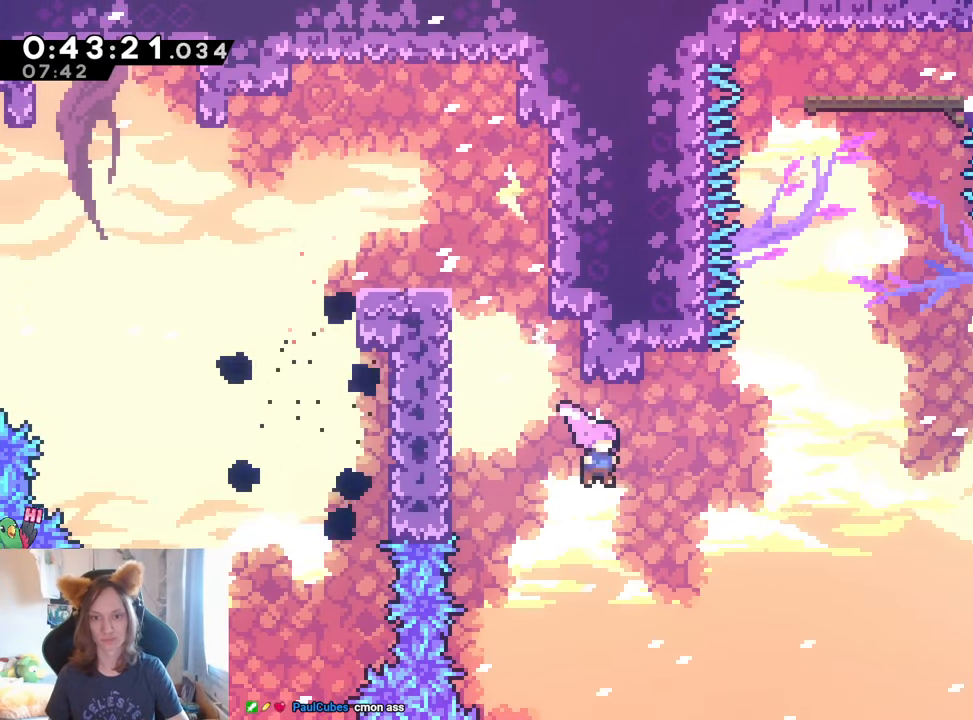
{"buttons": ["B"], "left_stick": "right", "right_stick": "center", "events": [[184, "Y", "down"], [200, "left_stick", "up"], [317, "Y", "up"], [401, "B", "down"], [417, "left_stick", "right"]]}
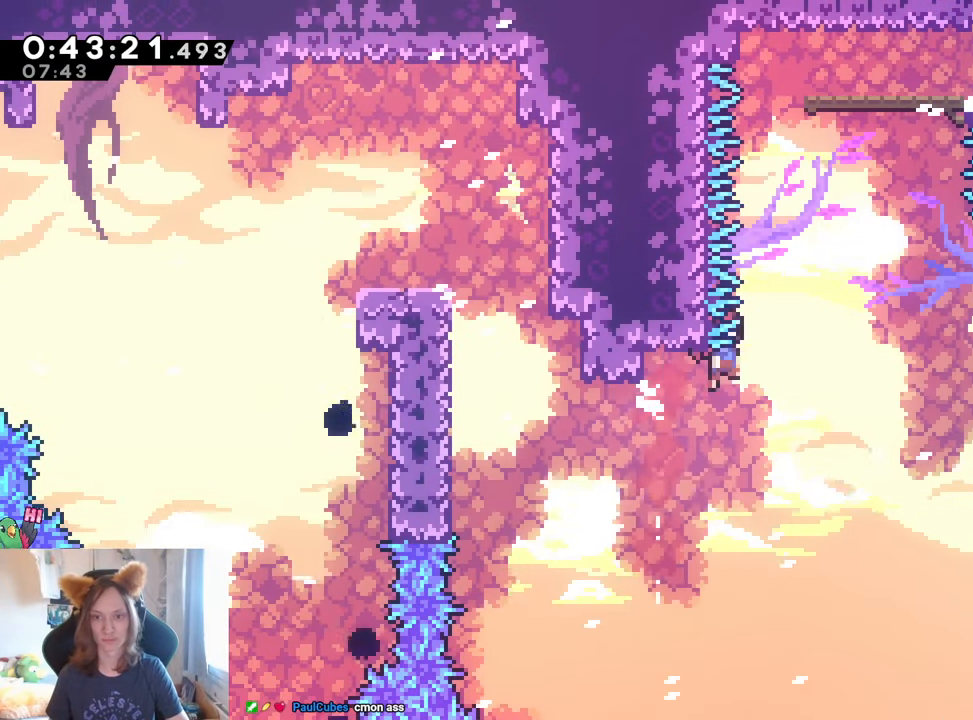
{"buttons": ["L2"], "left_stick": "right", "right_stick": "center", "events": [[183, "left_stick", "up"], [217, "Y", "down"], [367, "Y", "up"], [417, "B", "up"], [417, "left_stick", "right"], [450, "L2", "down"]]}